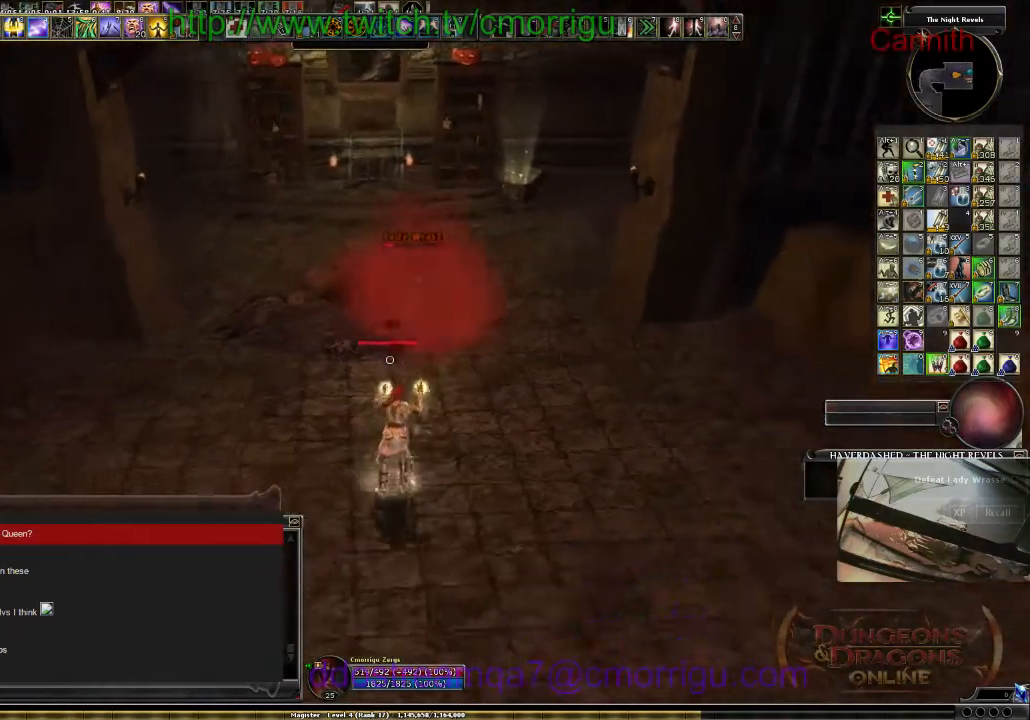
Gameplay with keyboard; each line is a JSON object with the keys held at the frame after it. "events" lists presses ("down") and releases ("up") of ".", "/", "0", "1", "2", "3", "4", "5", "6", "7", "8", "9", "a", "b", "backslash", "backspace", "c", "caps_lock", "comma", "ctrl_l", "ctrl_r", "d", "e", "equals", "escape", "f", "f1", "f10", "f11", "f12", "f2", "f3", "f4", "f5", "f6", "f7", "f8", "f9", "g", "h", "i", "j", "k", "l", "lbracket", "m", "minus", "n", "o", "p", "q", "quote", "r", "rbracket", "return", "s", "semicolon", "shift_l", "shift_r", "space", "t", "tab", "tilde", "u", "v", "w", "x", "y" and "z" between this image and that frame as [ms after this image, input, new state], when the widget could be followed in between. No other keys are recorded. Mouse input is not recorded.
{"keys": ["backspace", "s"], "events": [[467, "backspace", "down"]]}
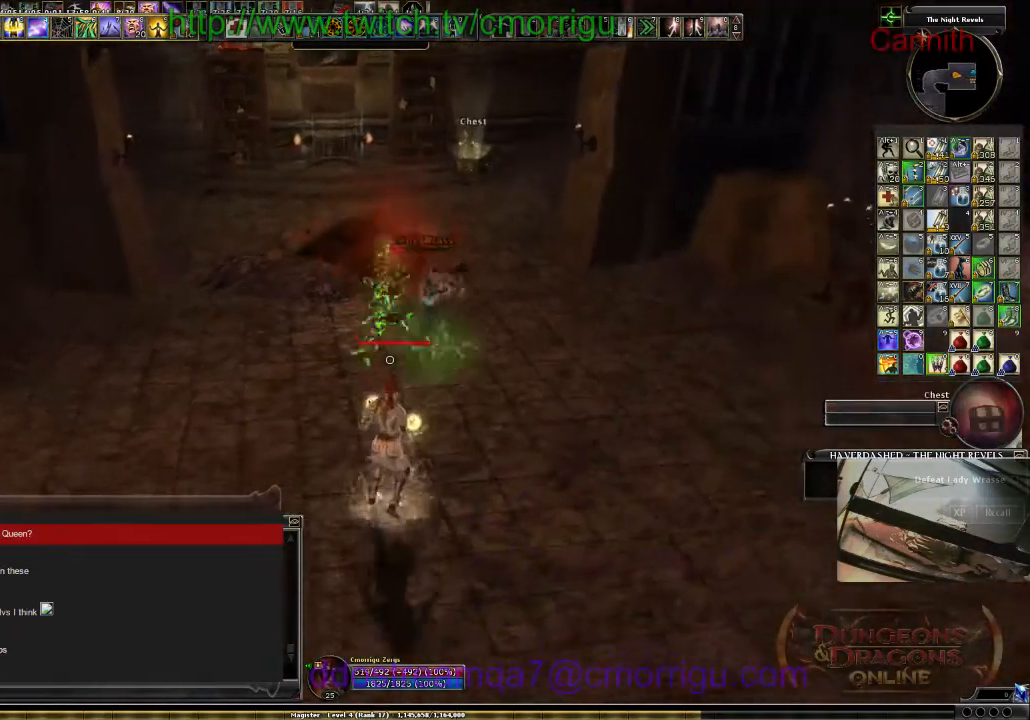
{"keys": ["a"], "events": [[134, "backspace", "up"], [234, "a", "down"], [367, "s", "up"]]}
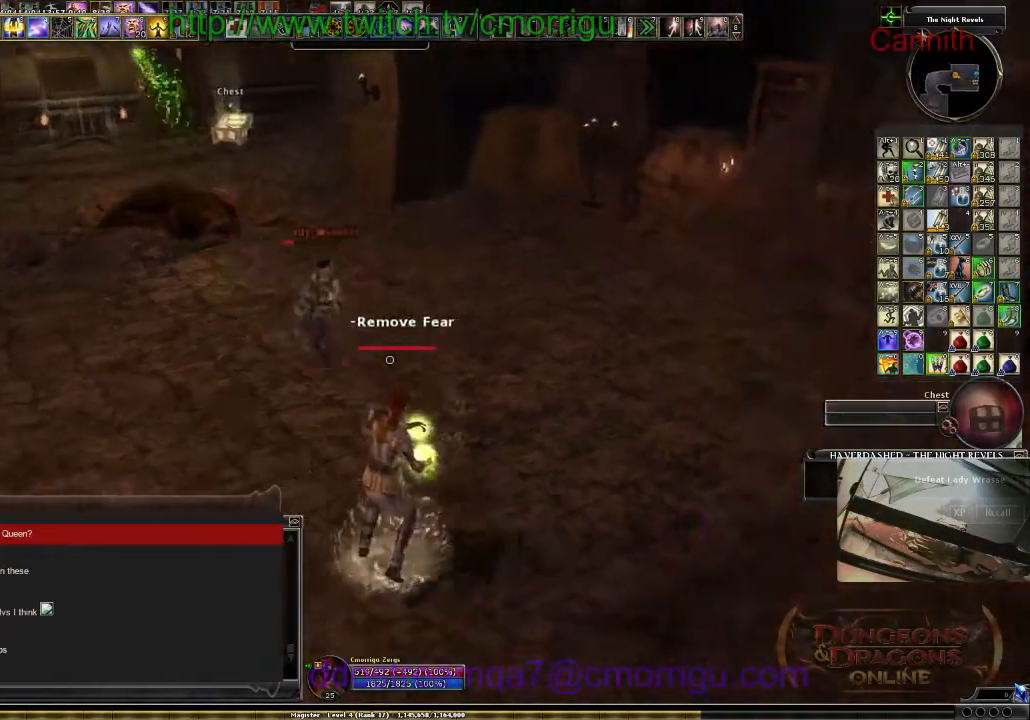
{"keys": ["a"], "events": [[300, "tab", "down"], [367, "shift_l", "down"], [434, "shift_l", "up"], [434, "tab", "up"]]}
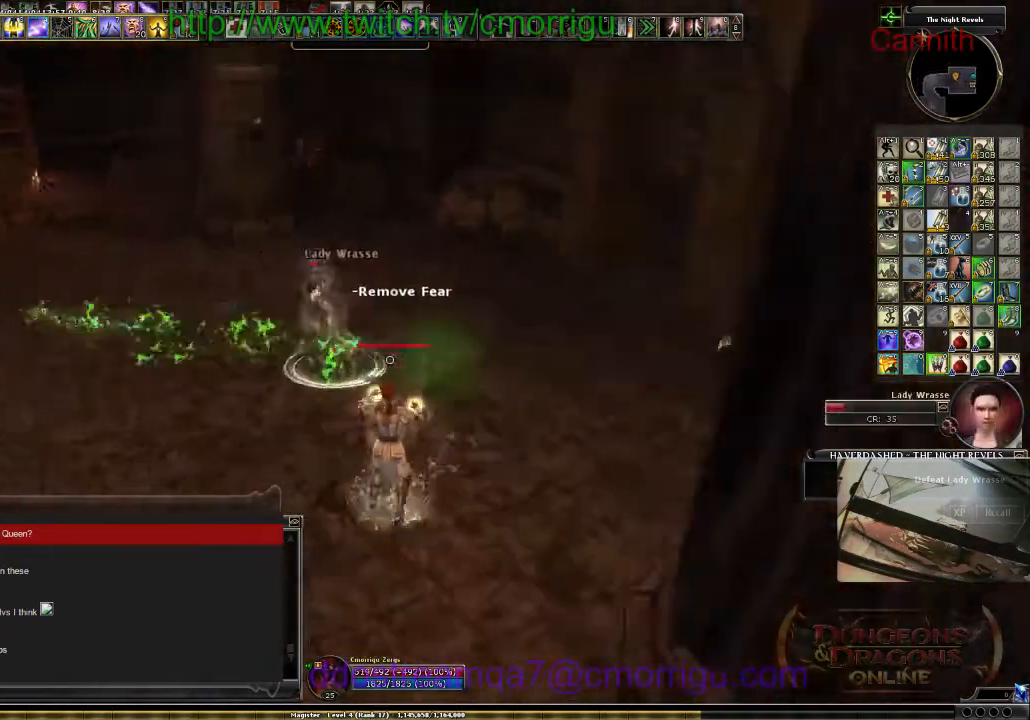
{"keys": ["s"], "events": [[134, "s", "down"], [234, "a", "up"]]}
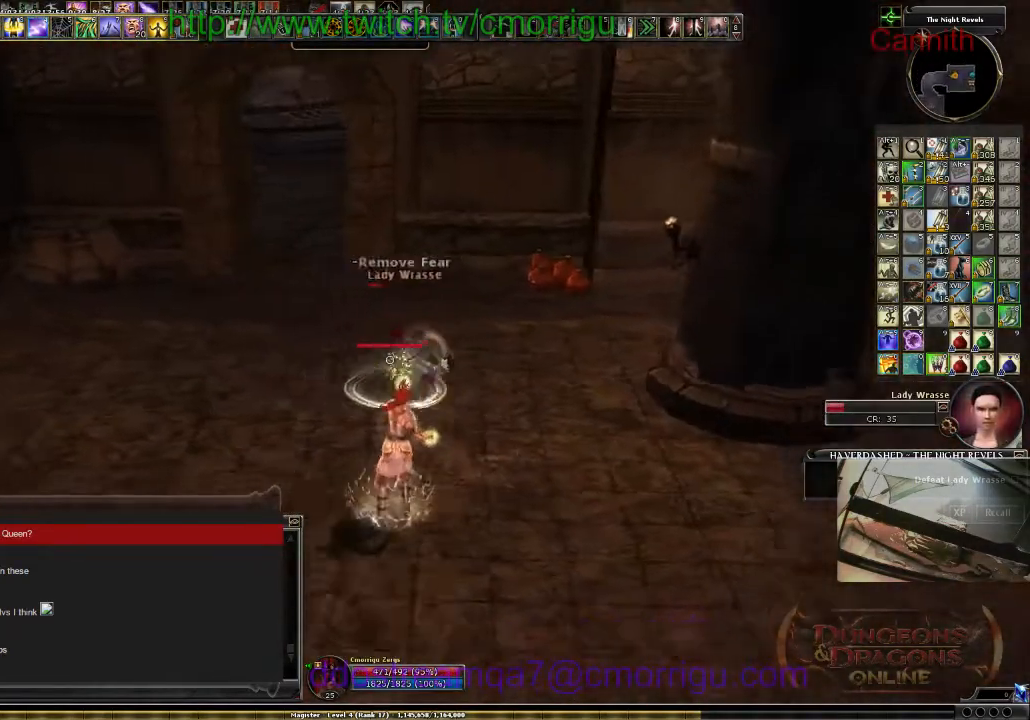
{"keys": ["s"], "events": []}
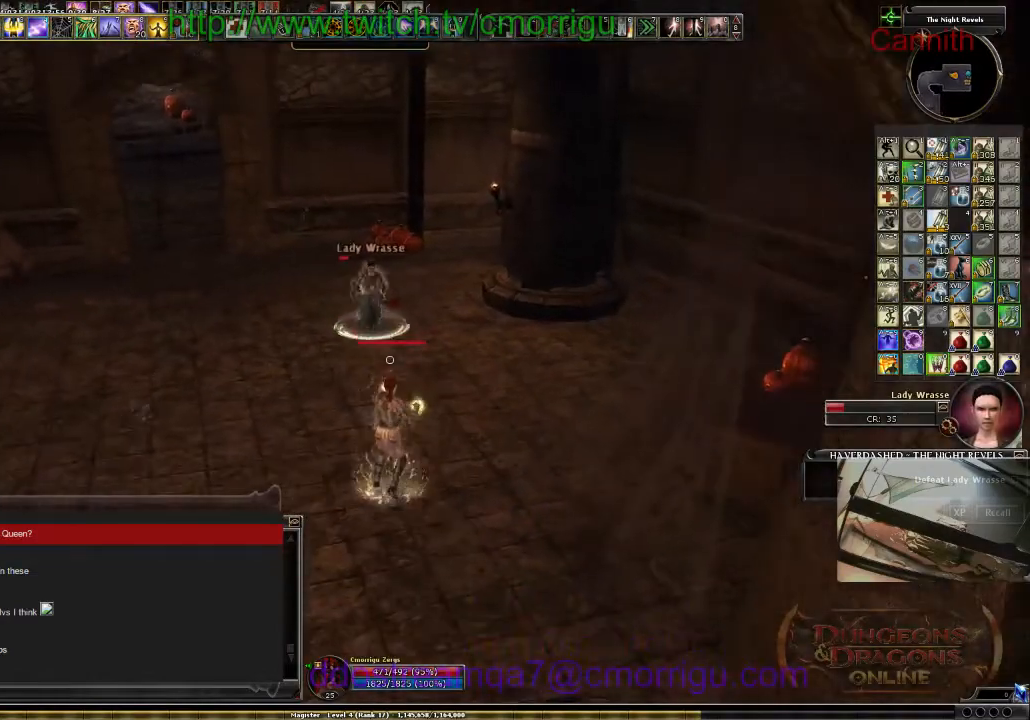
{"keys": ["s"], "events": []}
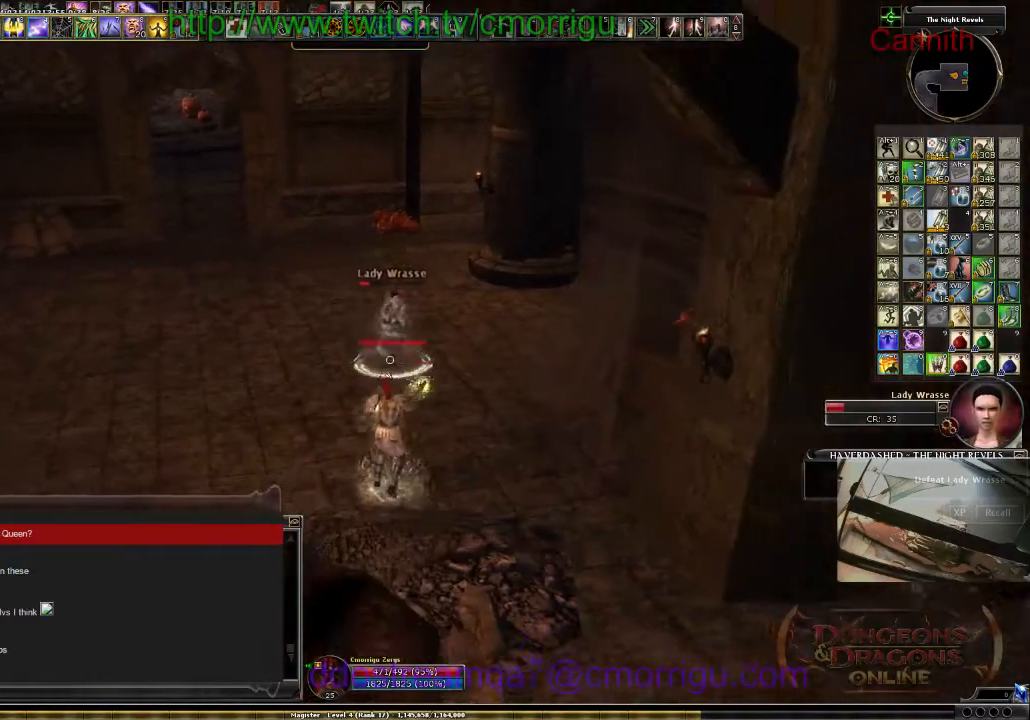
{"keys": ["s"], "events": []}
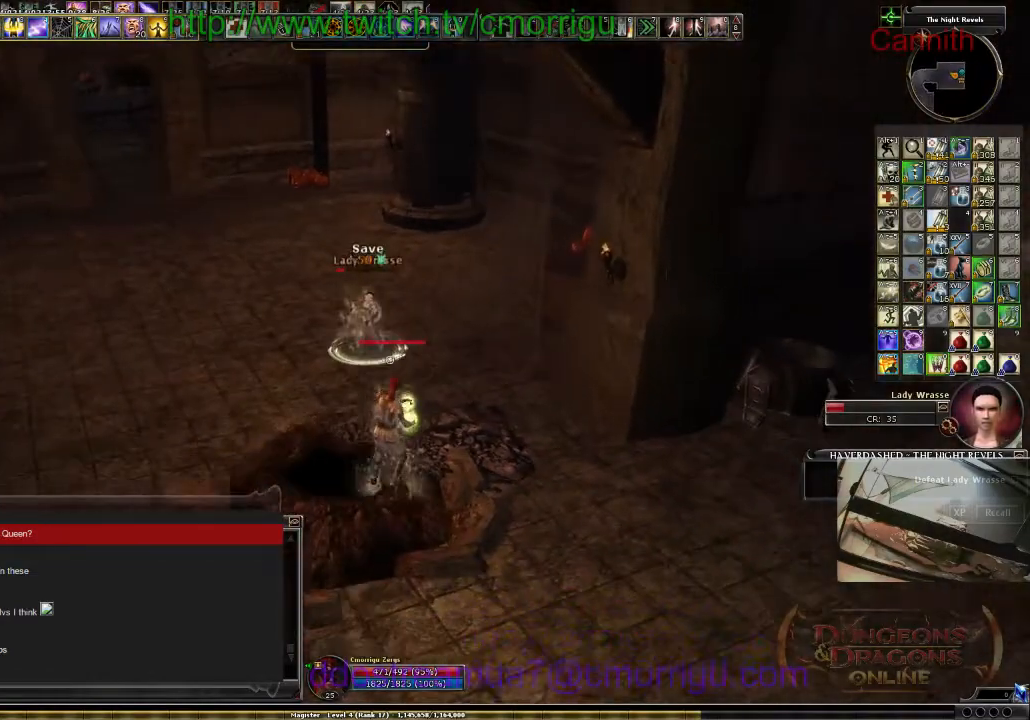
{"keys": [], "events": [[467, "s", "up"]]}
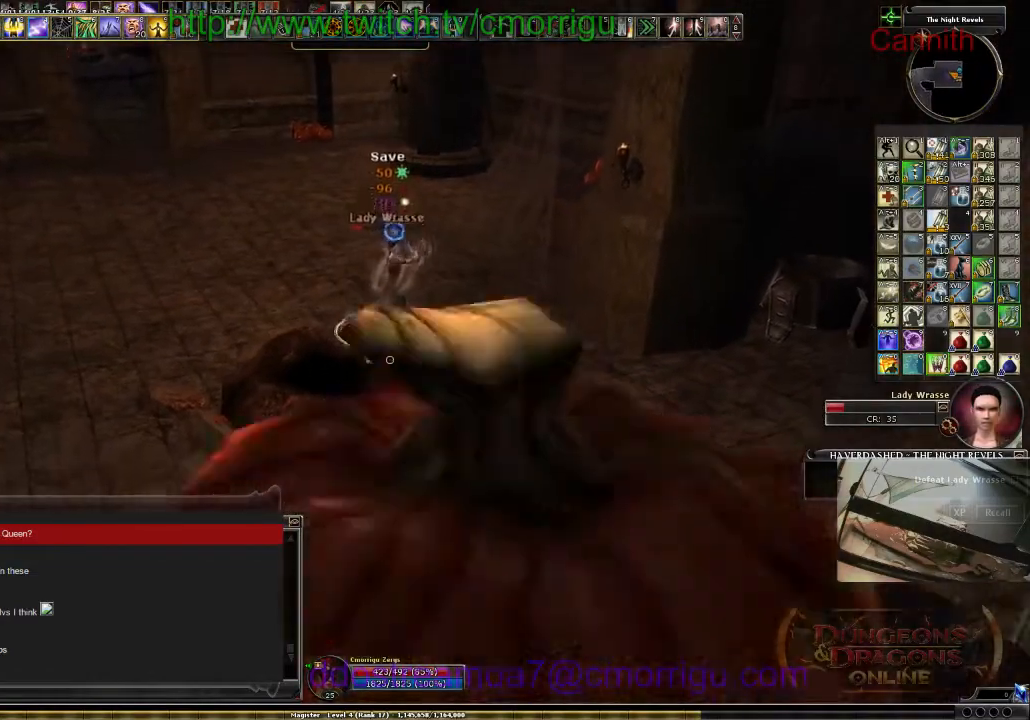
{"keys": ["a", "w"], "events": [[67, "a", "down"], [300, "w", "down"]]}
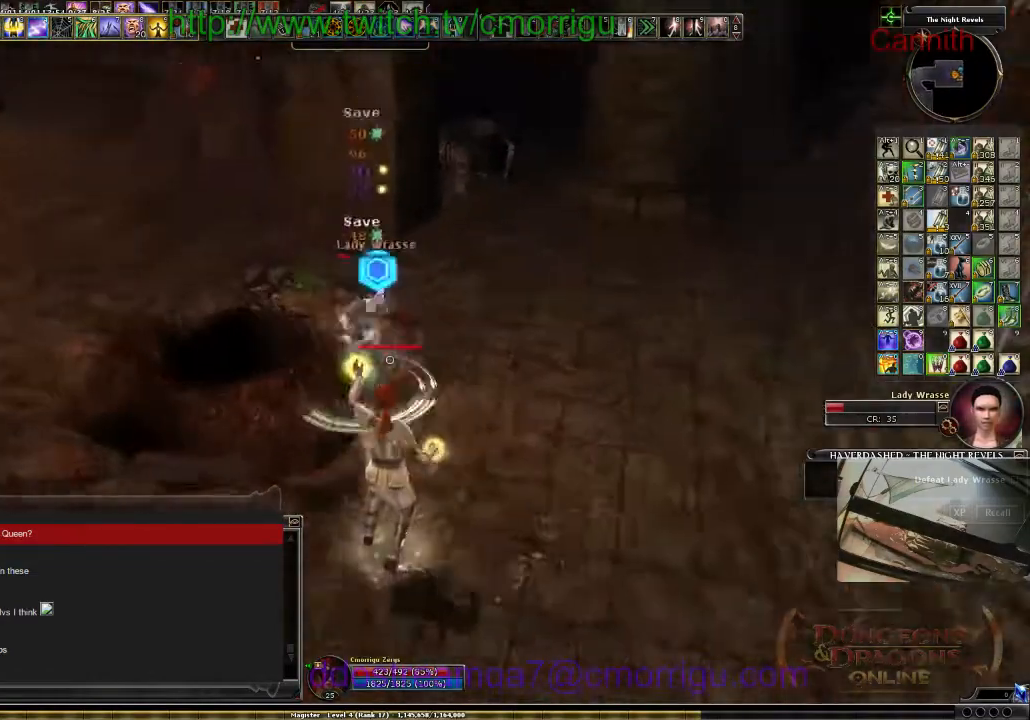
{"keys": ["s"], "events": [[34, "w", "up"], [300, "s", "down"], [367, "a", "up"]]}
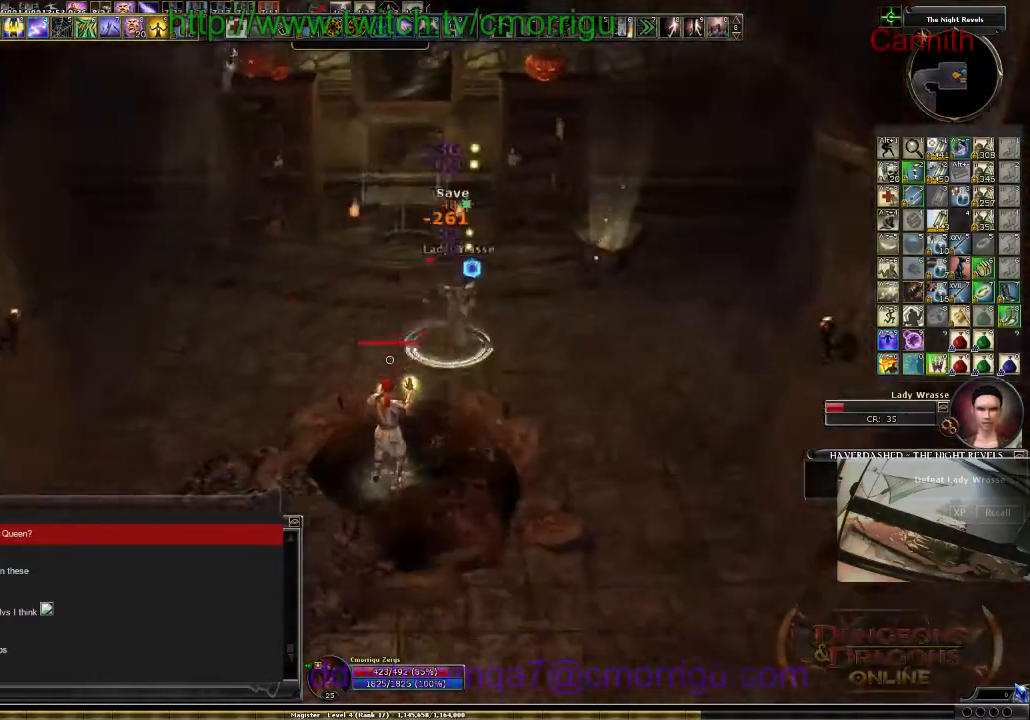
{"keys": ["s"], "events": [[334, "d", "down"], [467, "d", "up"]]}
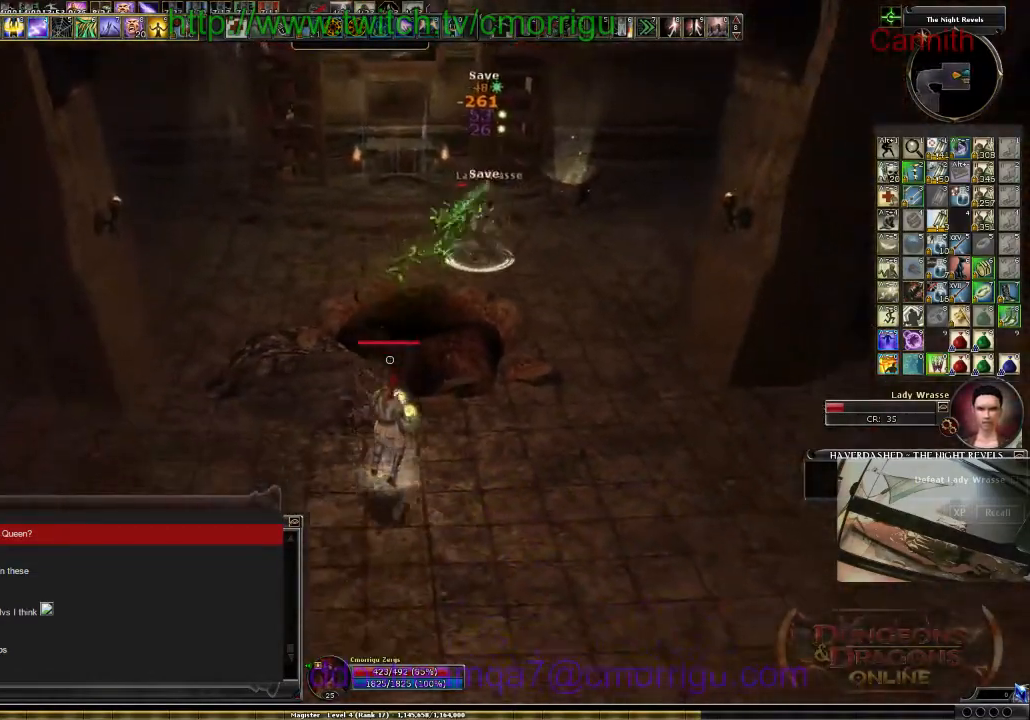
{"keys": ["s"], "events": []}
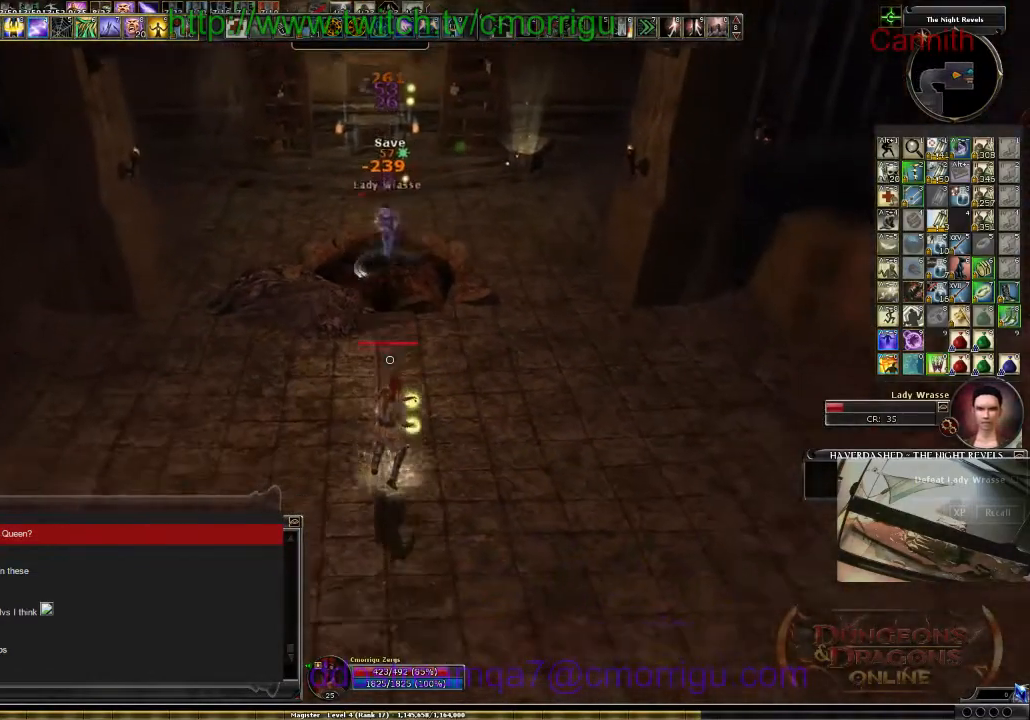
{"keys": ["s"], "events": []}
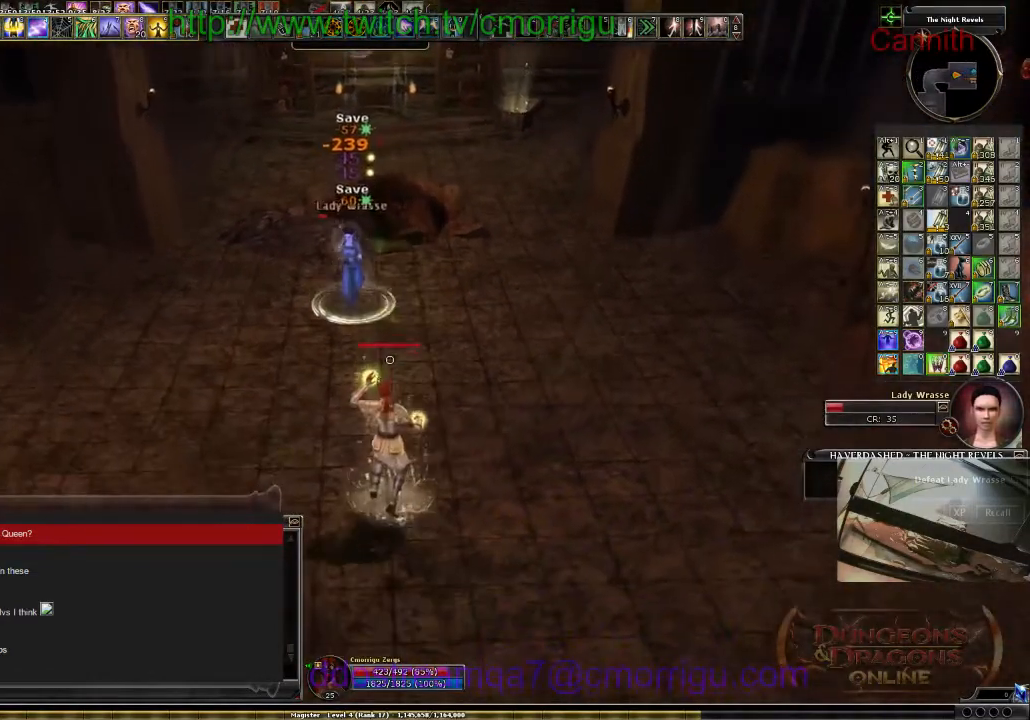
{"keys": ["a", "s"], "events": [[67, "a", "down"], [234, "a", "up"], [367, "a", "down"]]}
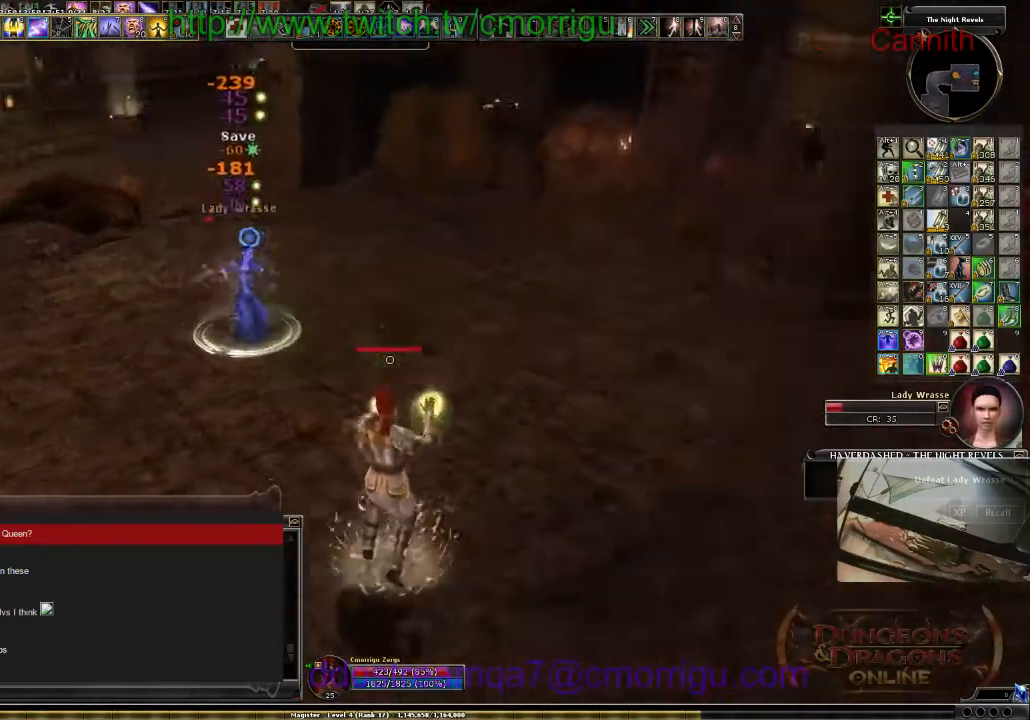
{"keys": ["a"], "events": [[267, "s", "up"]]}
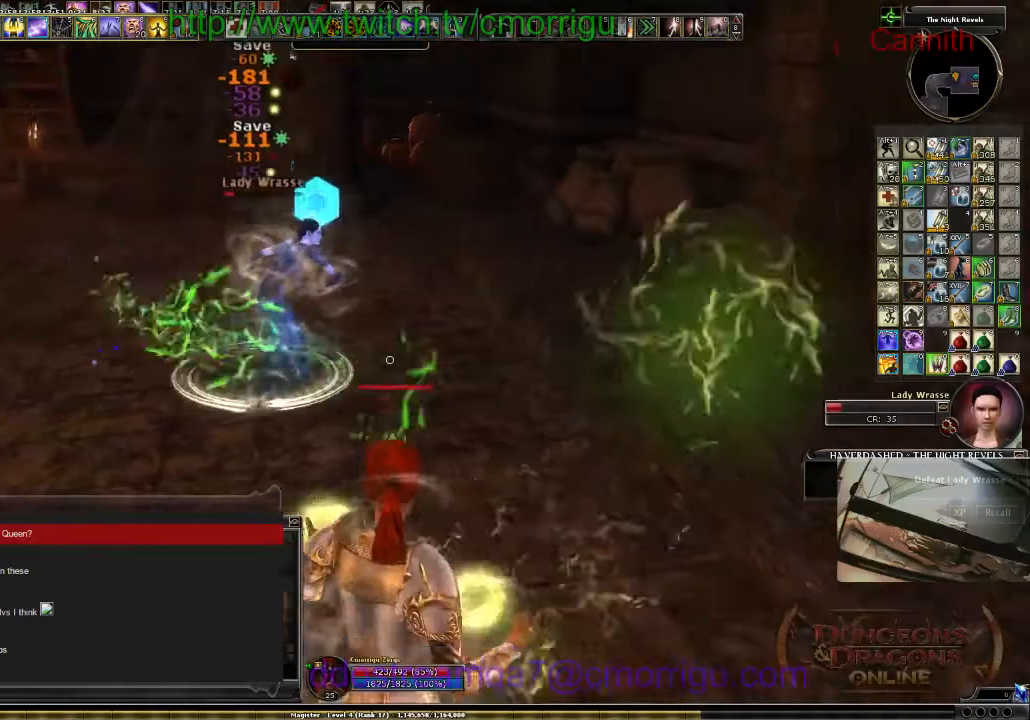
{"keys": ["s"], "events": [[434, "s", "down"], [500, "a", "up"]]}
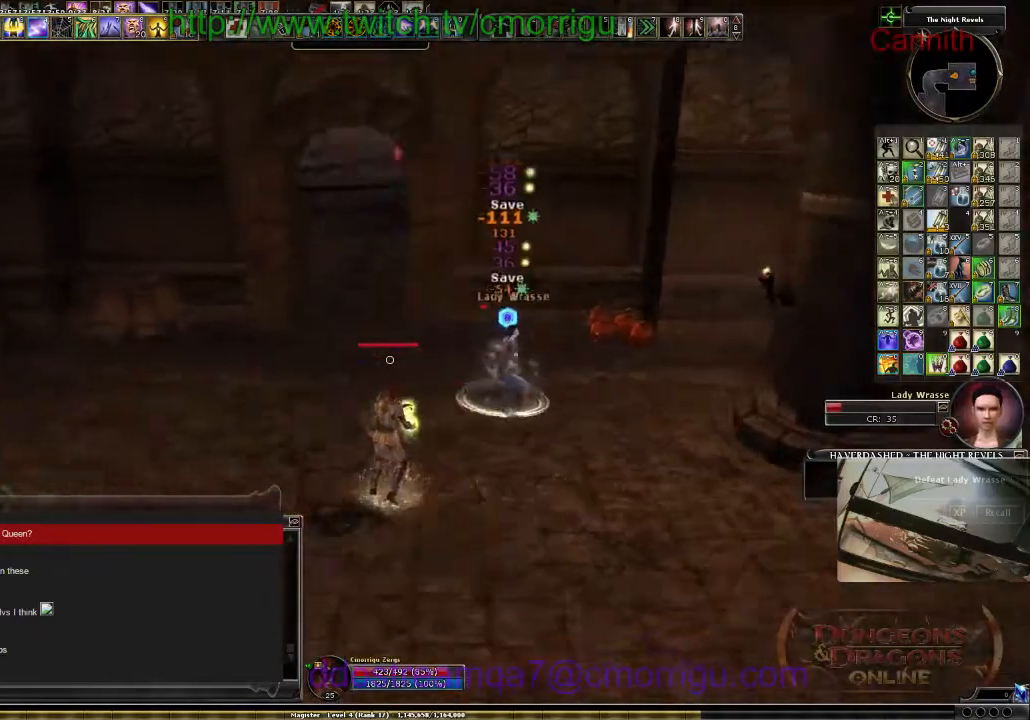
{"keys": ["s"], "events": []}
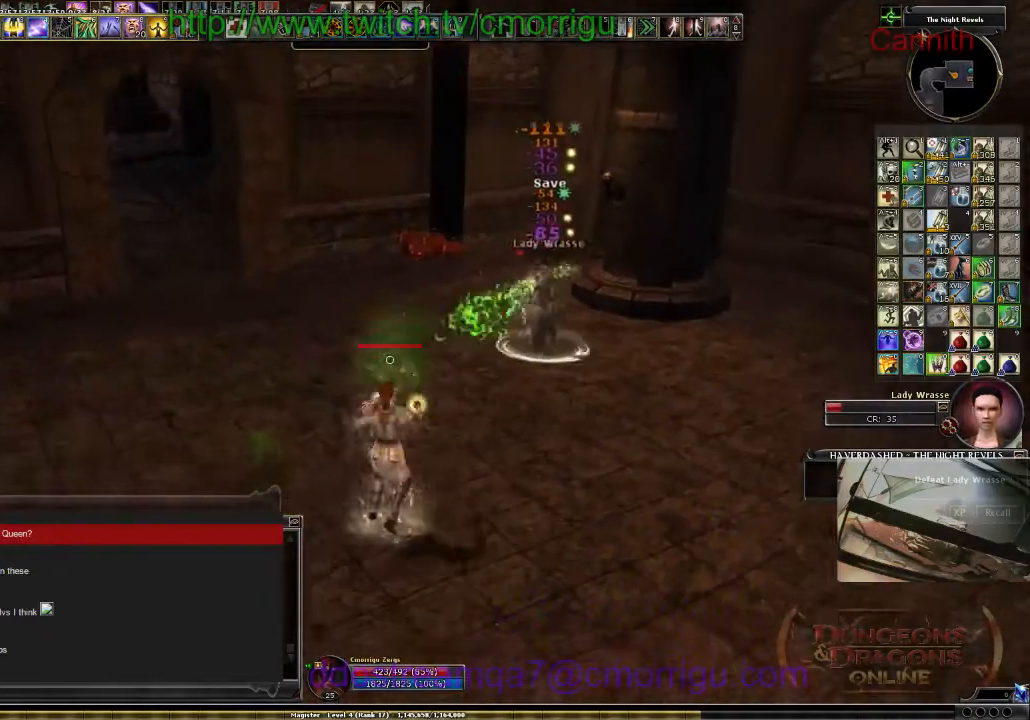
{"keys": ["s"], "events": [[100, "d", "down"], [234, "d", "up"]]}
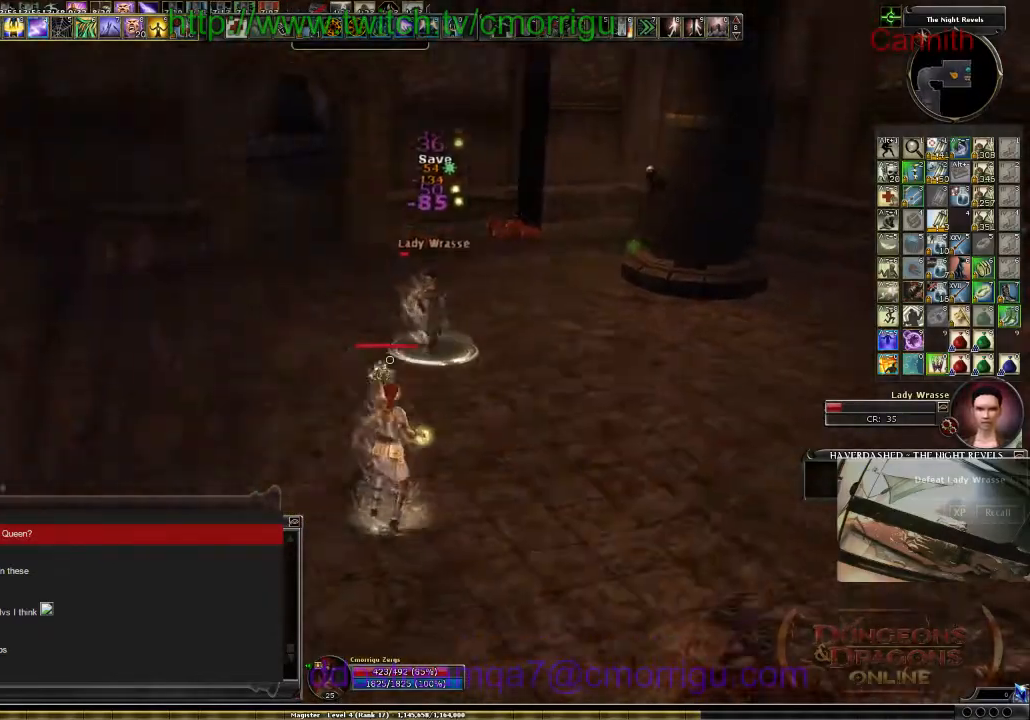
{"keys": ["s"], "events": []}
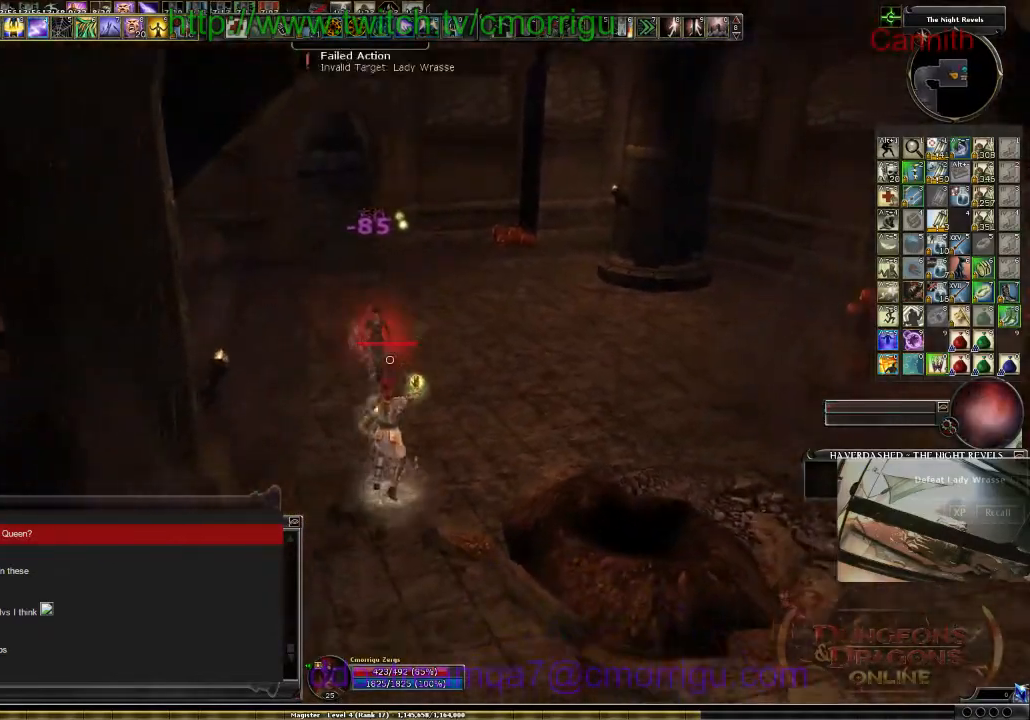
{"keys": ["d", "s"], "events": [[67, "d", "down"], [267, "d", "up"], [500, "d", "down"]]}
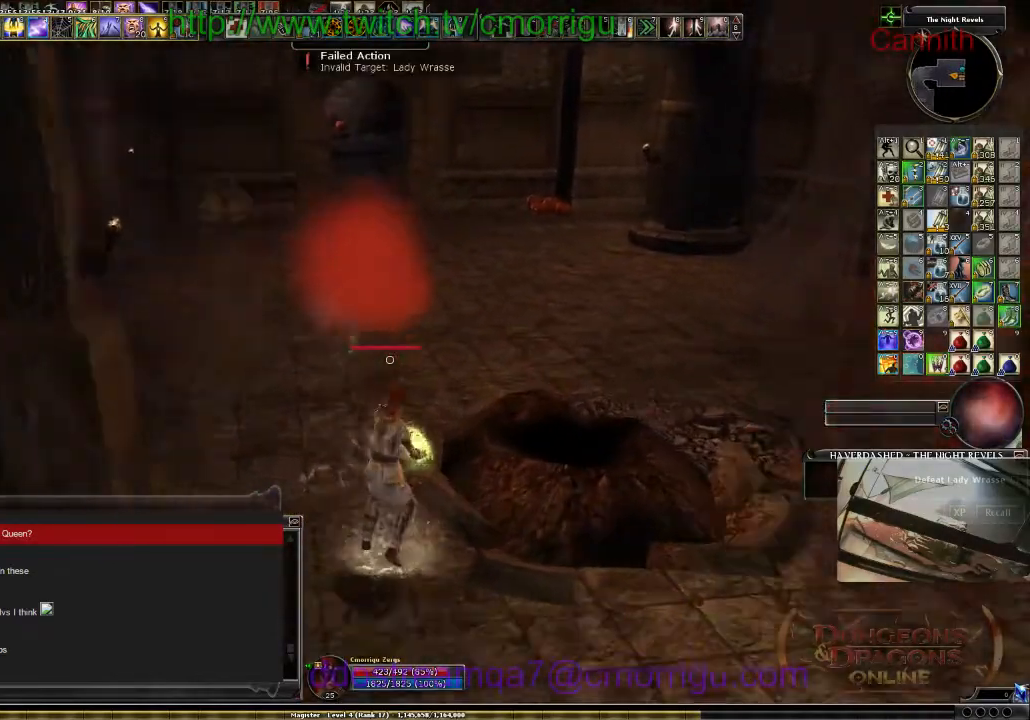
{"keys": ["d"], "events": [[267, "s", "up"]]}
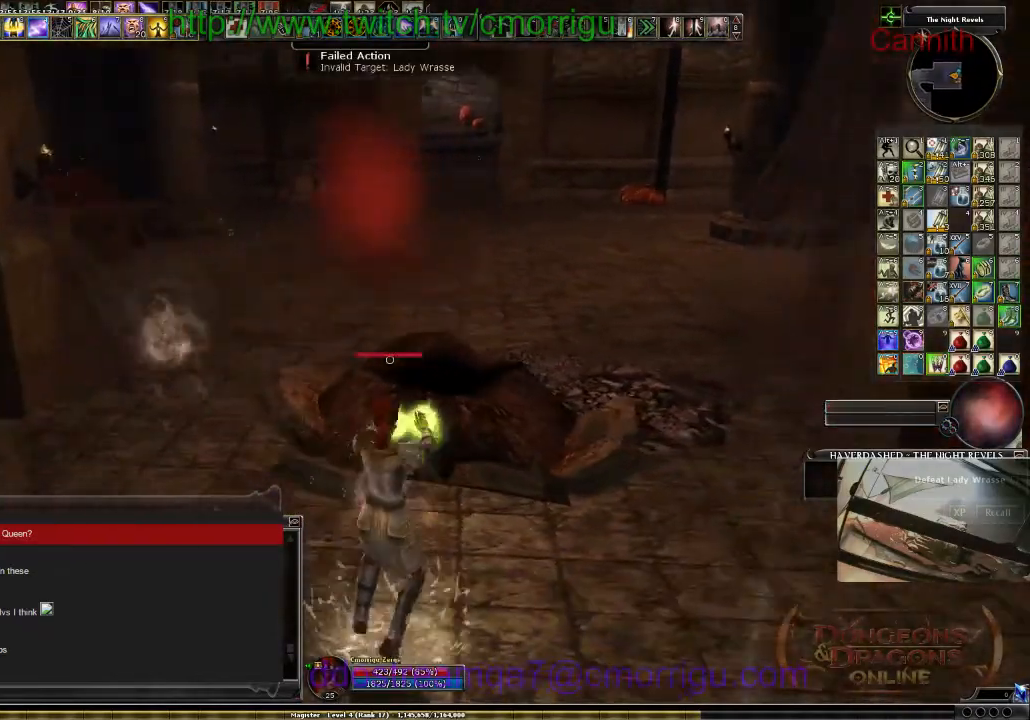
{"keys": ["d"], "events": [[267, "w", "down"], [434, "w", "up"]]}
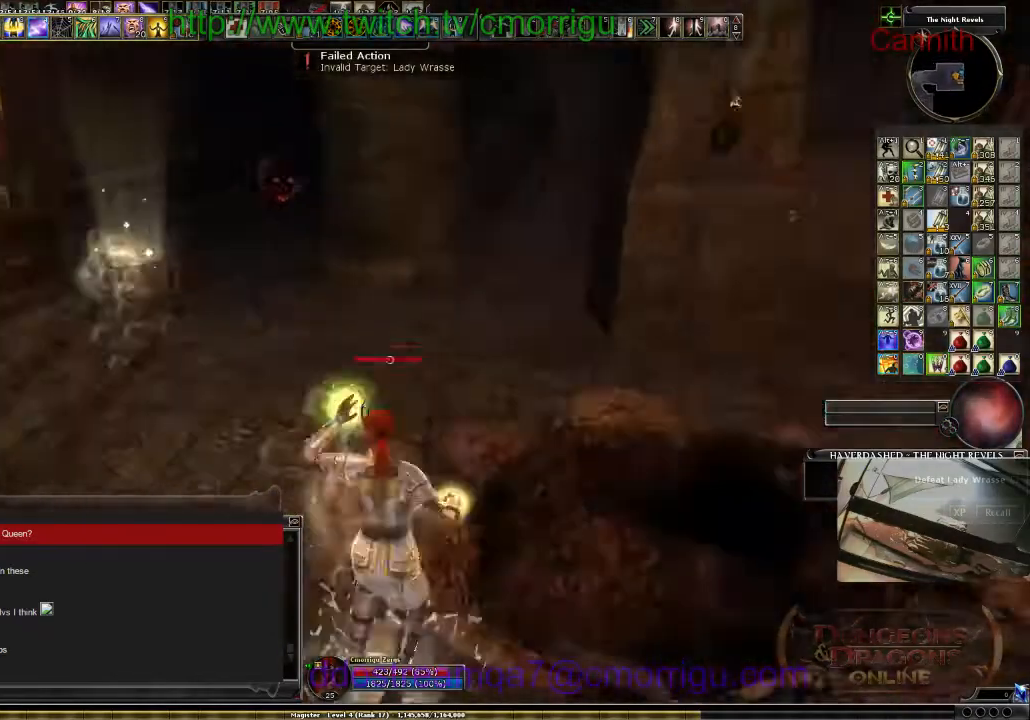
{"keys": ["s"], "events": [[334, "d", "up"], [400, "s", "down"]]}
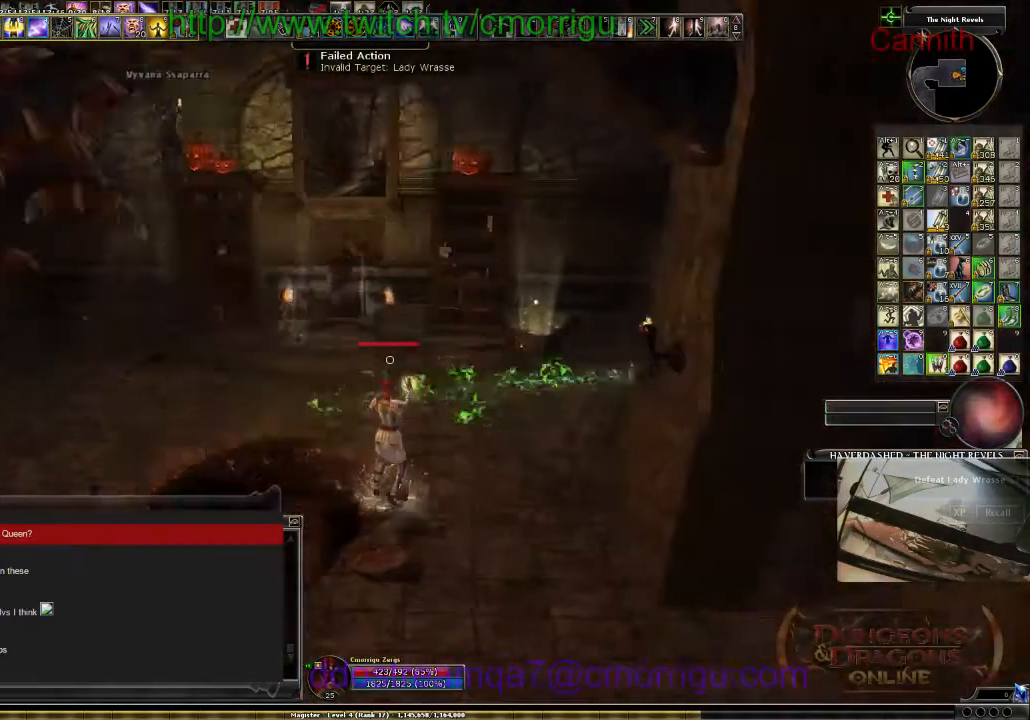
{"keys": ["a", "s"], "events": [[67, "a", "down"]]}
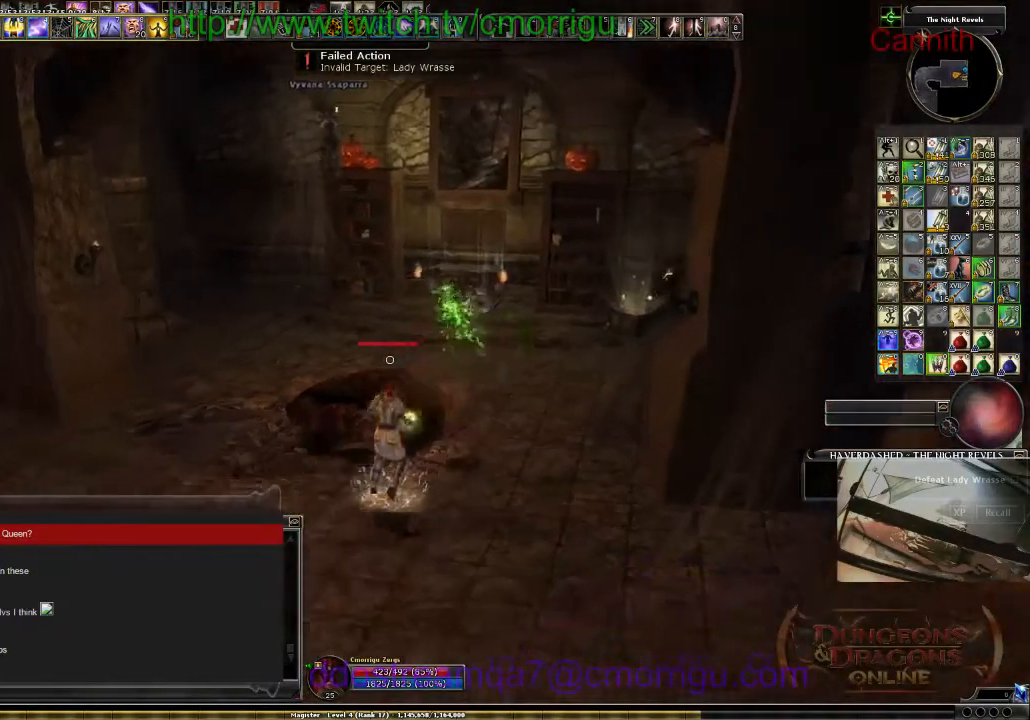
{"keys": ["s"], "events": [[34, "a", "up"]]}
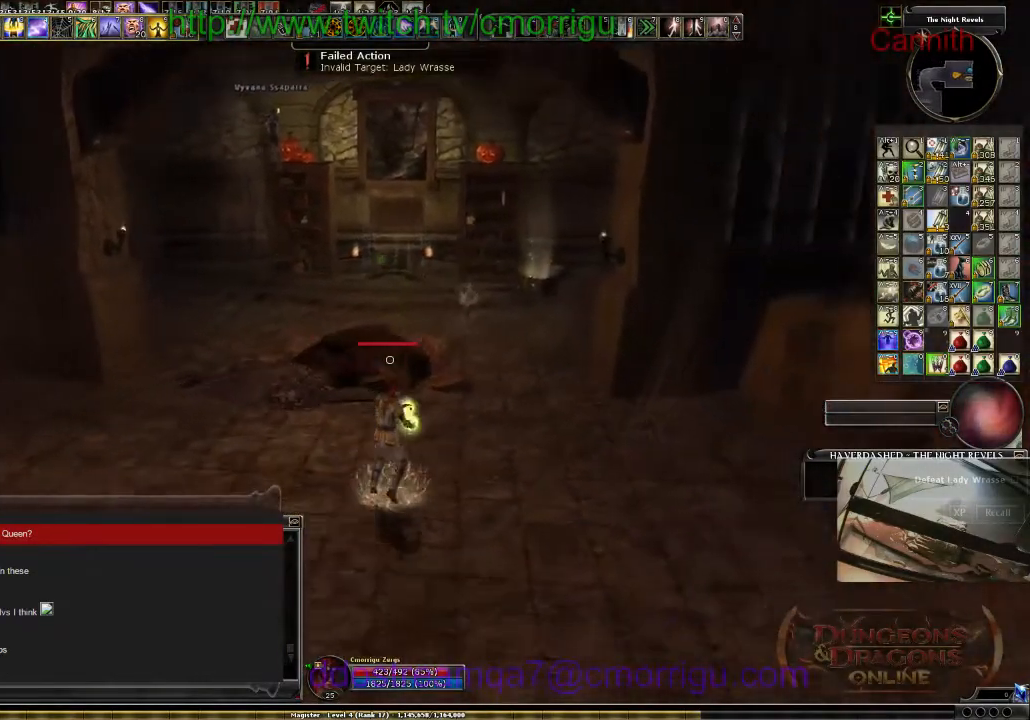
{"keys": ["a", "s"], "events": [[467, "a", "down"]]}
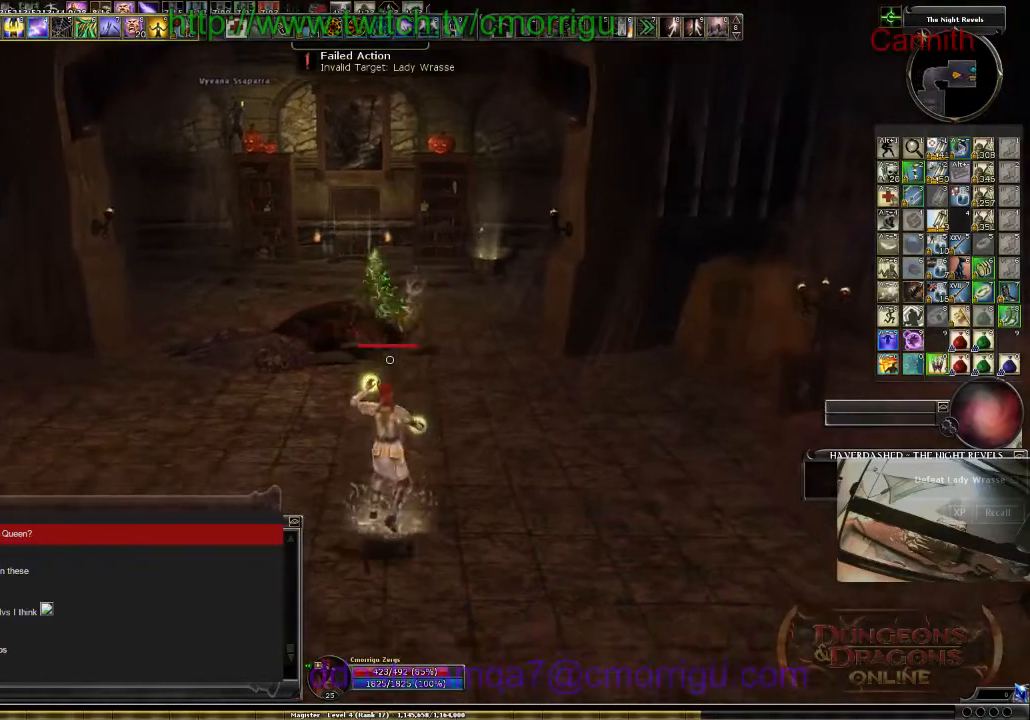
{"keys": ["a"], "events": [[167, "a", "up"], [367, "a", "down"], [400, "s", "up"]]}
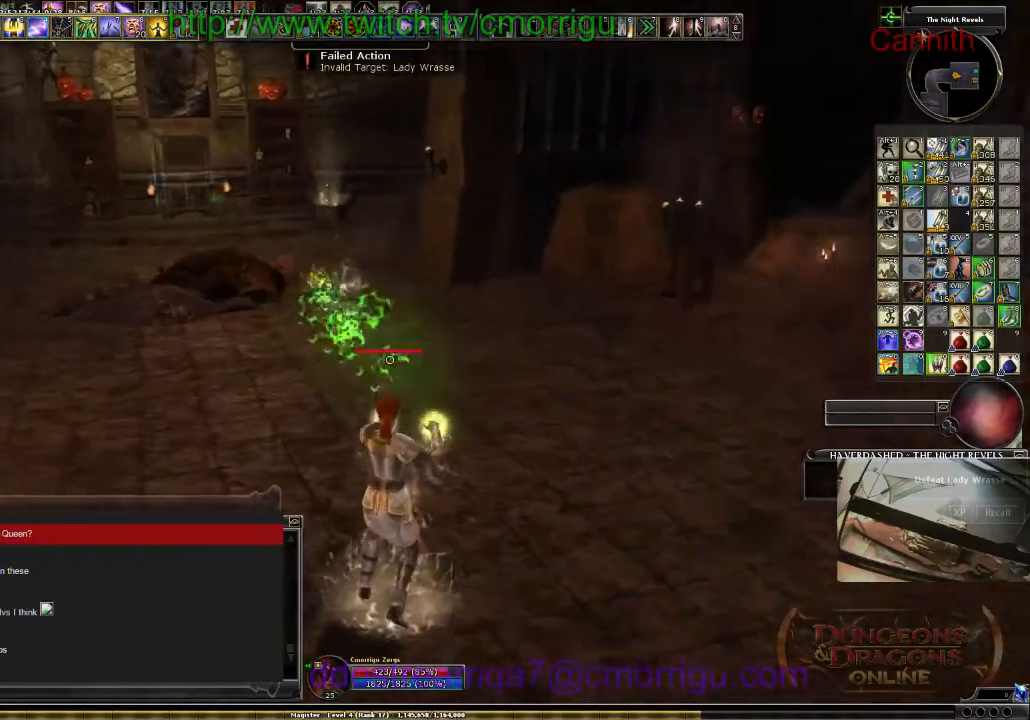
{"keys": ["a"], "events": []}
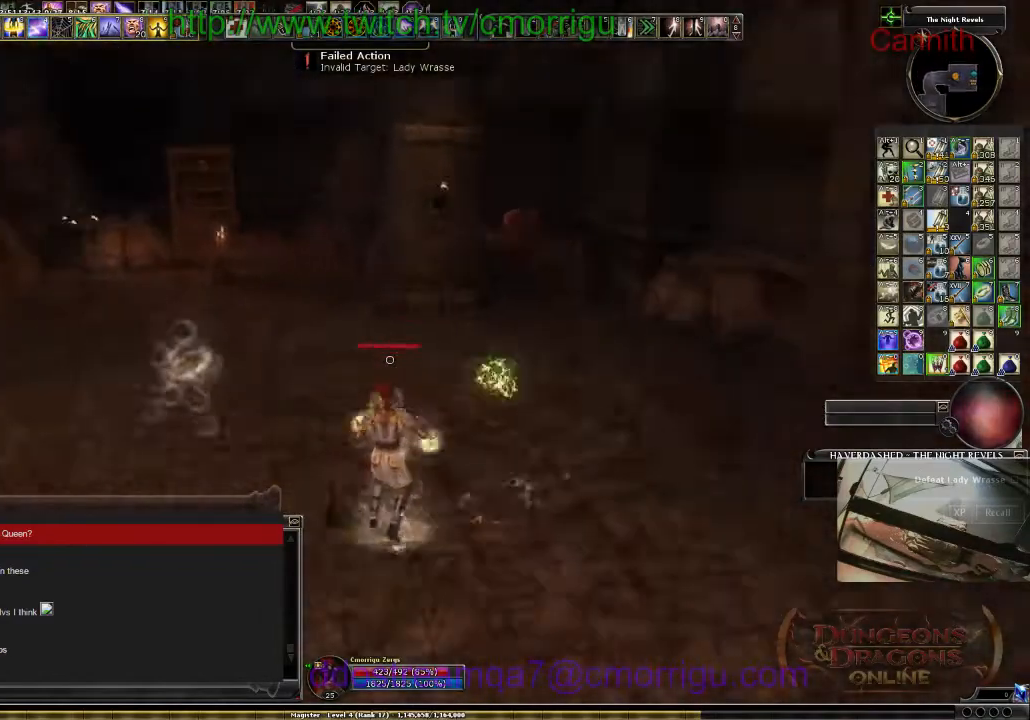
{"keys": ["s"], "events": [[367, "s", "down"], [400, "a", "up"]]}
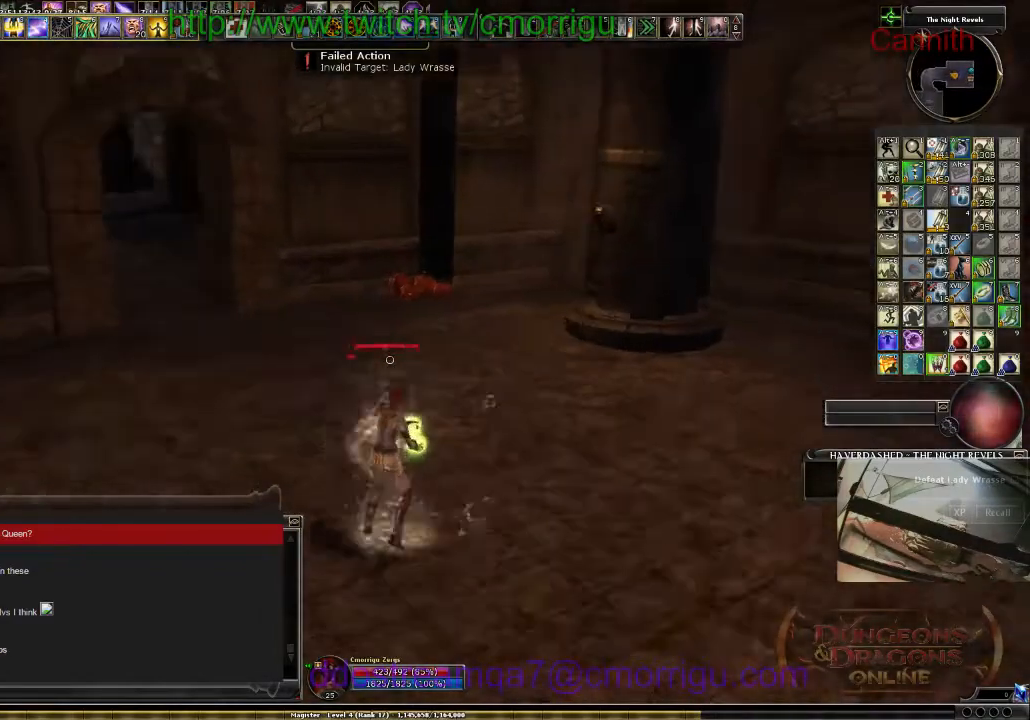
{"keys": ["s"], "events": []}
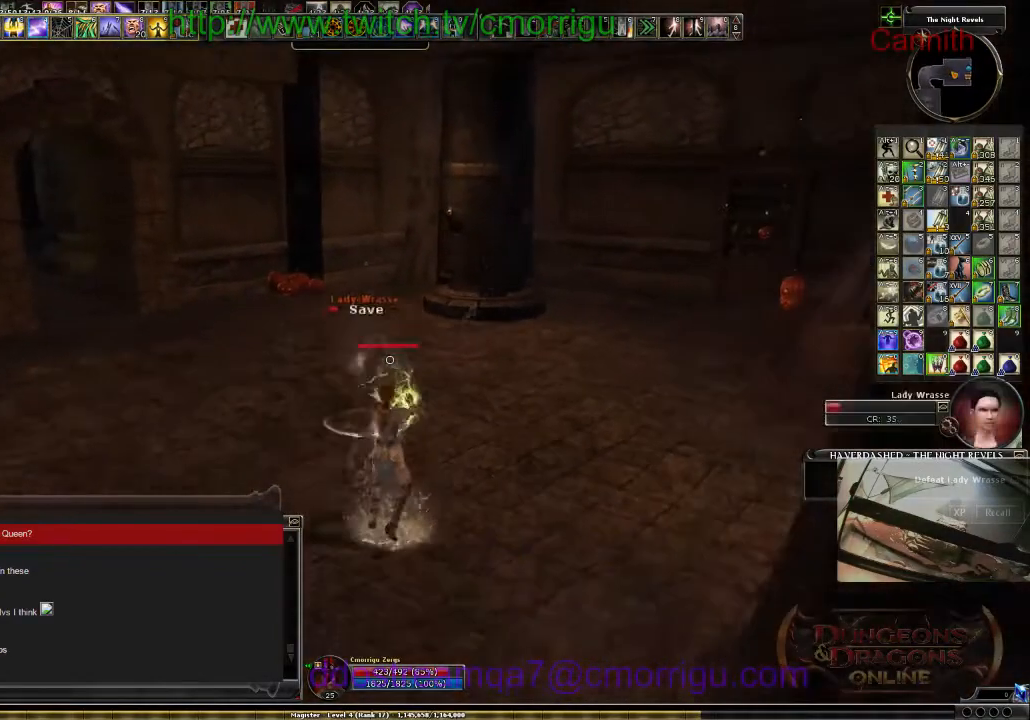
{"keys": ["a", "s"], "events": [[467, "a", "down"]]}